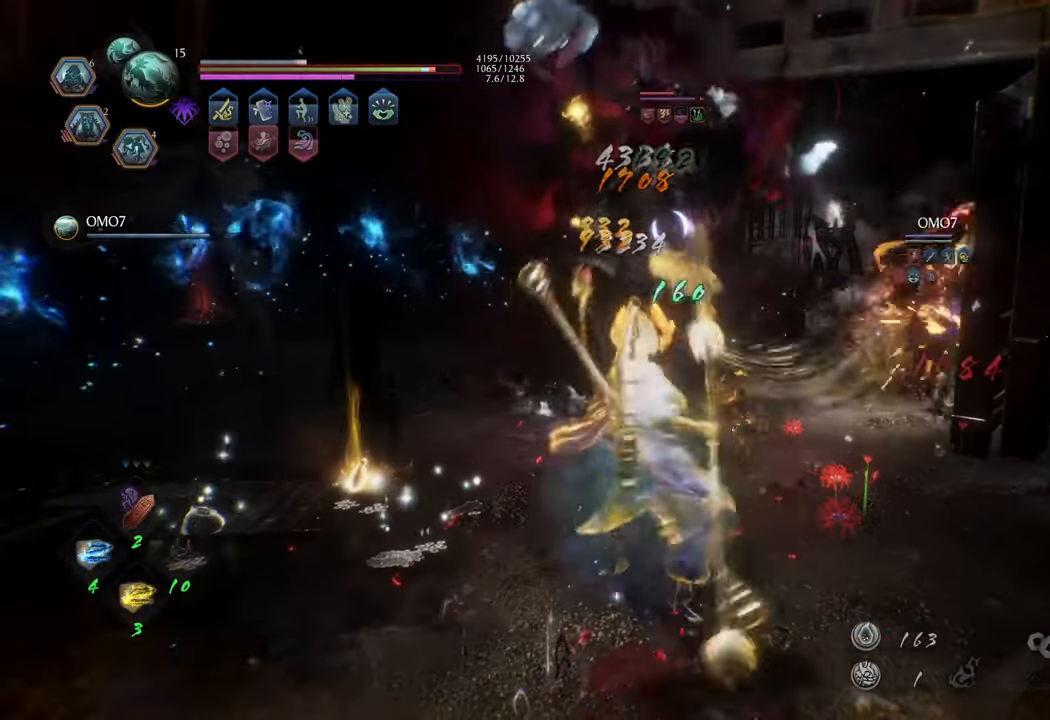
Gameplay with a controller (Xbox layout); each line is a JSON object with the inputs held at the frame after it. "events" lists button and stick changes between this image and that frame as [ms after this image, input, new state], when the widget could be followed in between. Not read: L3.
{"buttons": [], "left_stick": "center", "right_stick": "center", "events": [[283, "Y", "down"], [400, "Y", "up"]]}
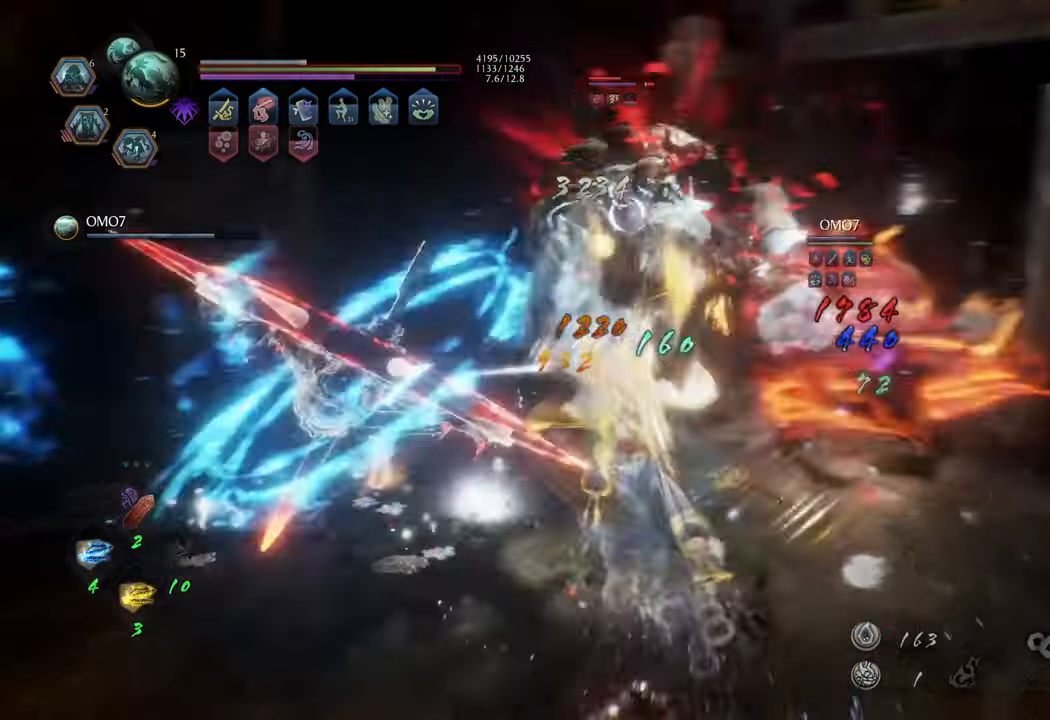
{"buttons": [], "left_stick": "center", "right_stick": "center", "events": []}
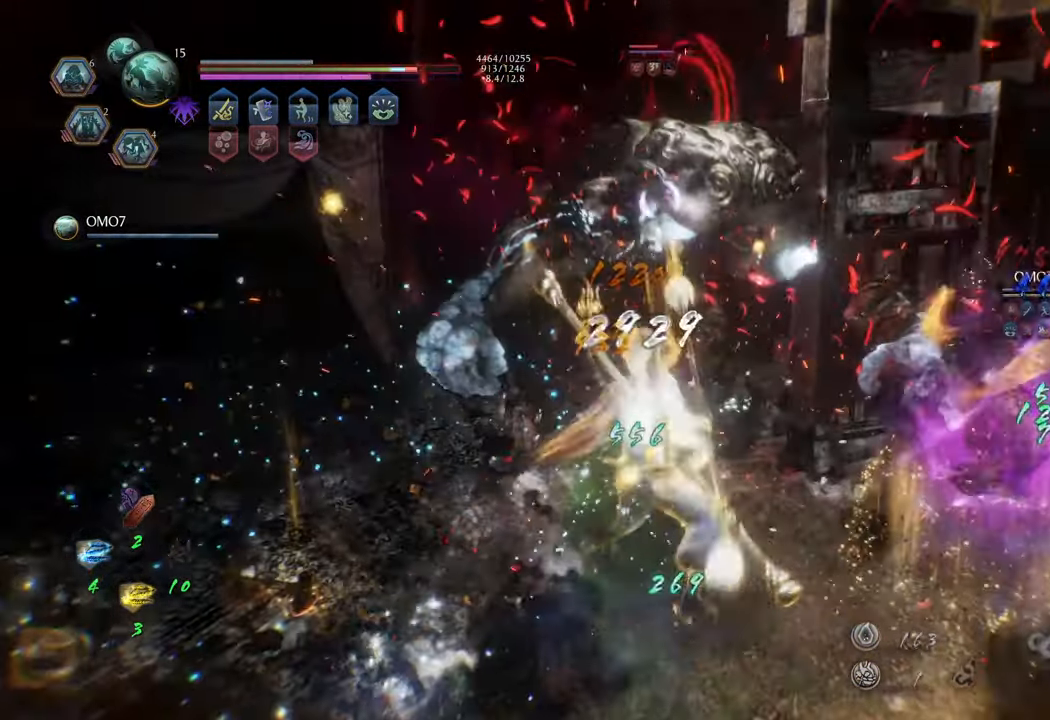
{"buttons": [], "left_stick": "center", "right_stick": "center", "events": [[400, "Y", "down"], [500, "Y", "up"]]}
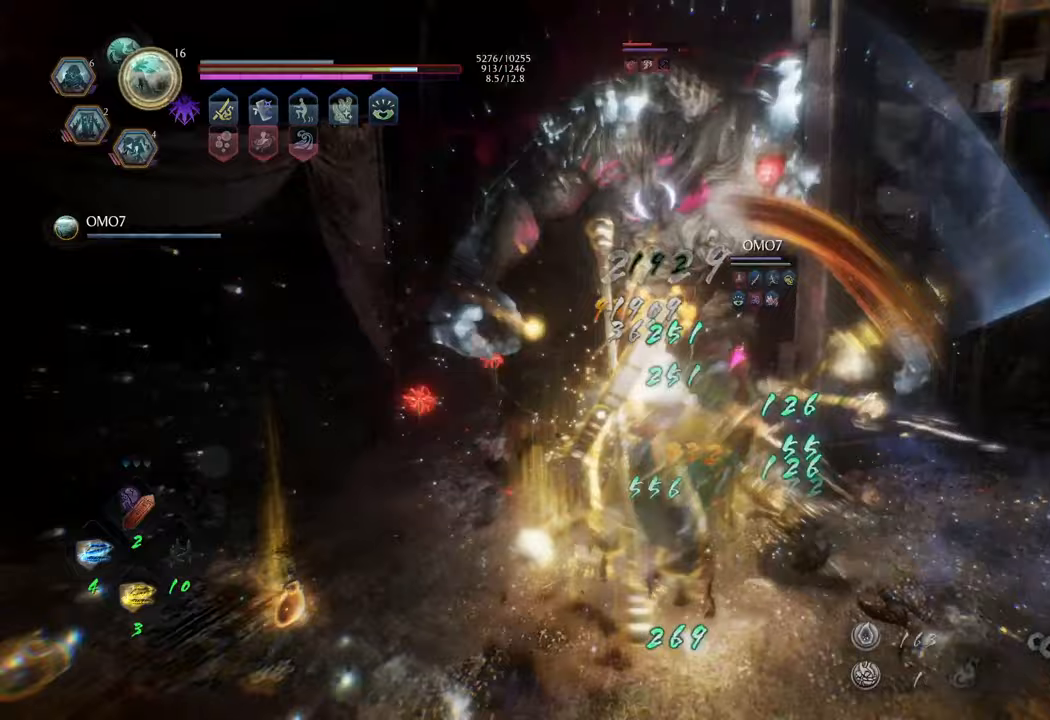
{"buttons": [], "left_stick": "center", "right_stick": "center", "events": []}
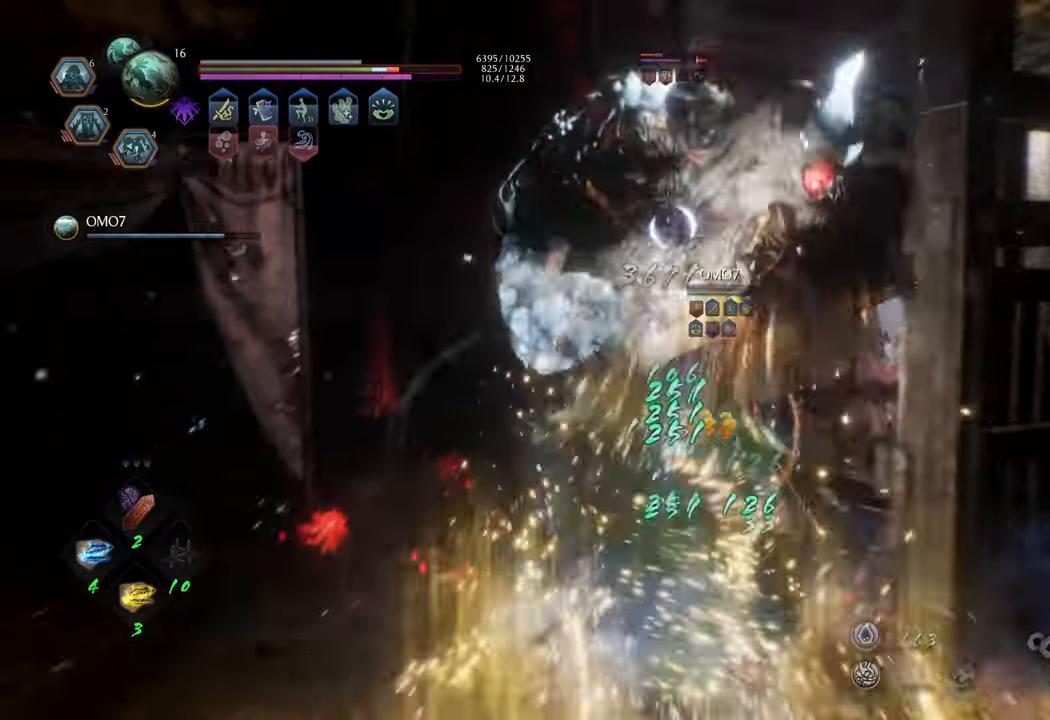
{"buttons": [], "left_stick": "up", "right_stick": "center", "events": [[133, "left_stick", "up"], [333, "R1", "down"], [433, "R1", "up"]]}
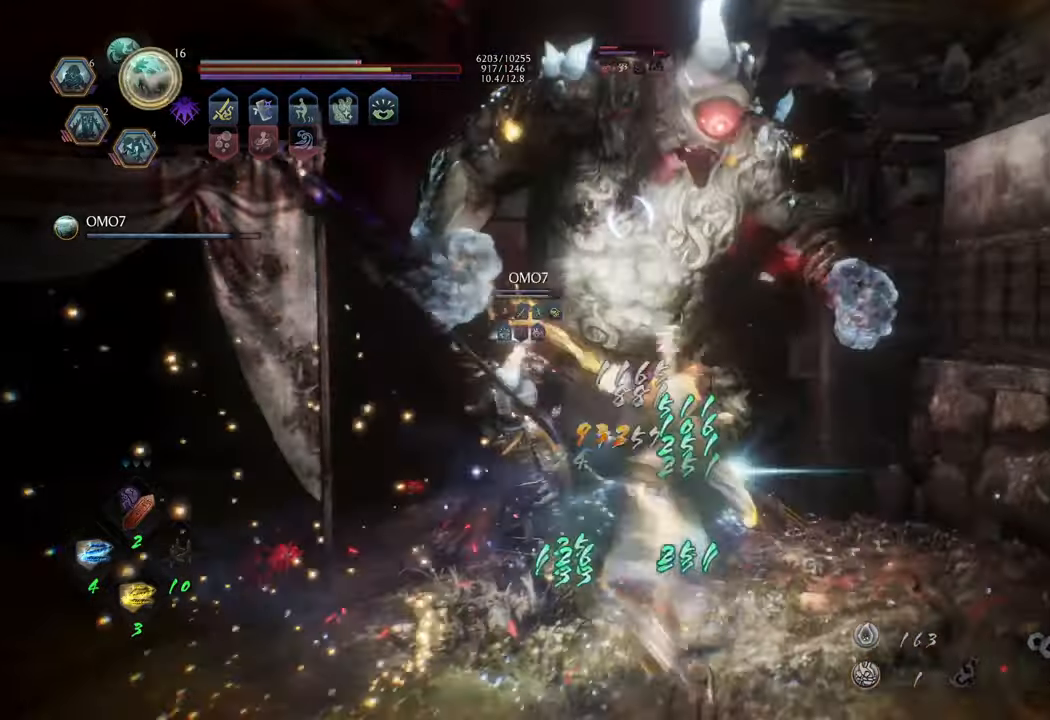
{"buttons": [], "left_stick": "up", "right_stick": "center", "events": []}
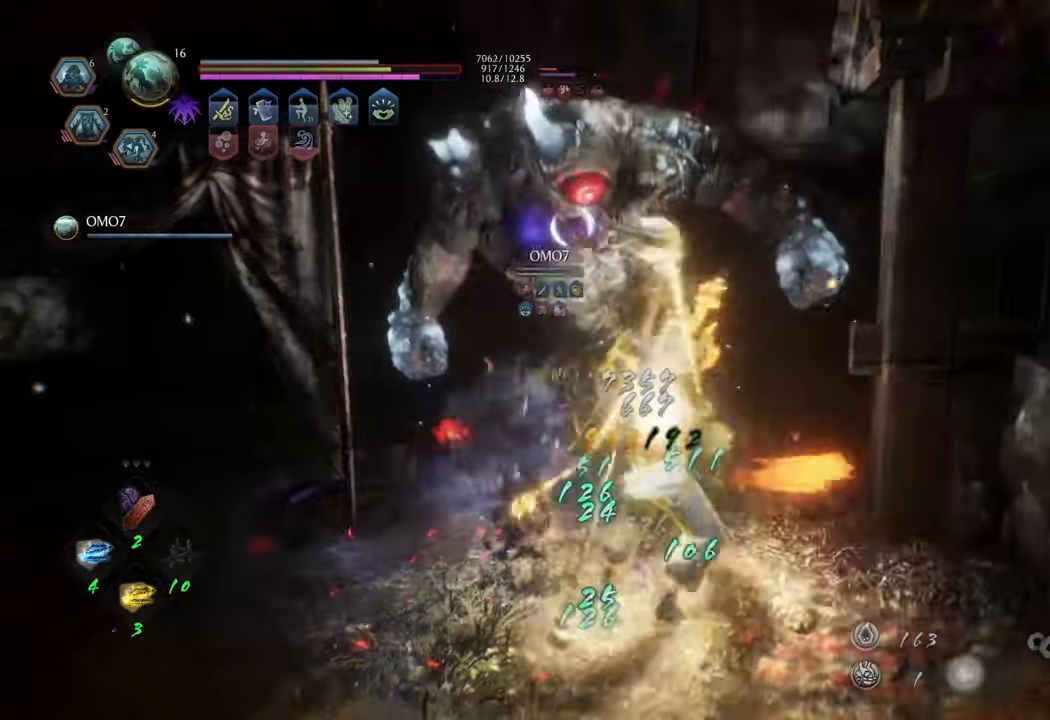
{"buttons": [], "left_stick": "up", "right_stick": "center", "events": [[100, "L1", "down"], [183, "Y", "down"], [283, "Y", "up"], [400, "L1", "up"]]}
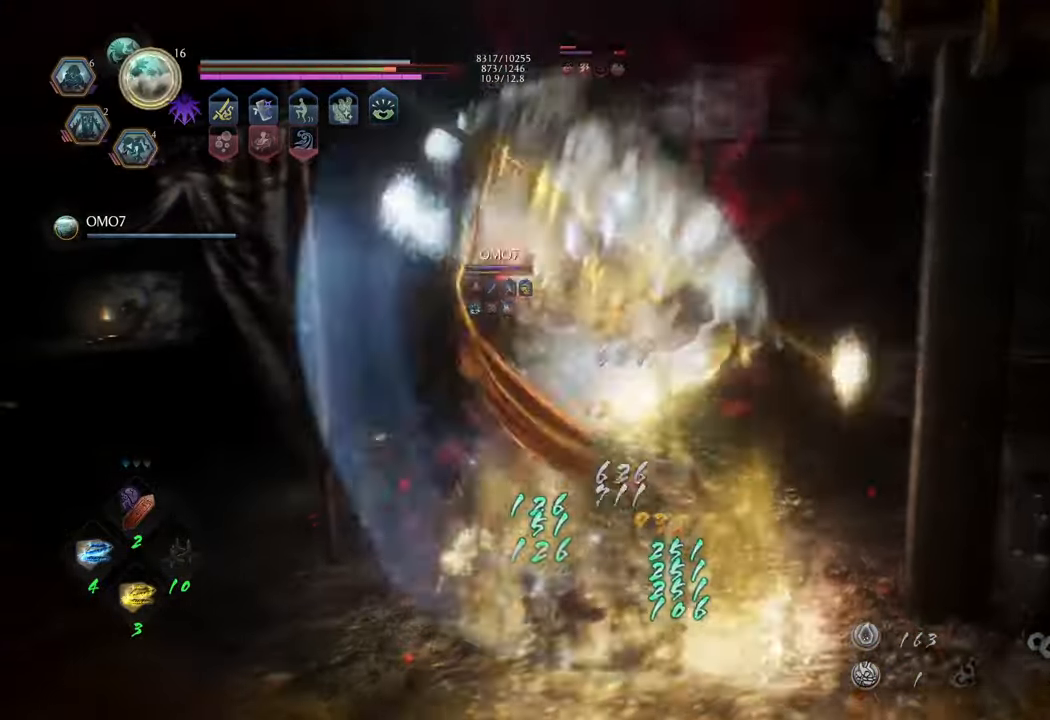
{"buttons": [], "left_stick": "center", "right_stick": "center", "events": [[17, "left_stick", "center"]]}
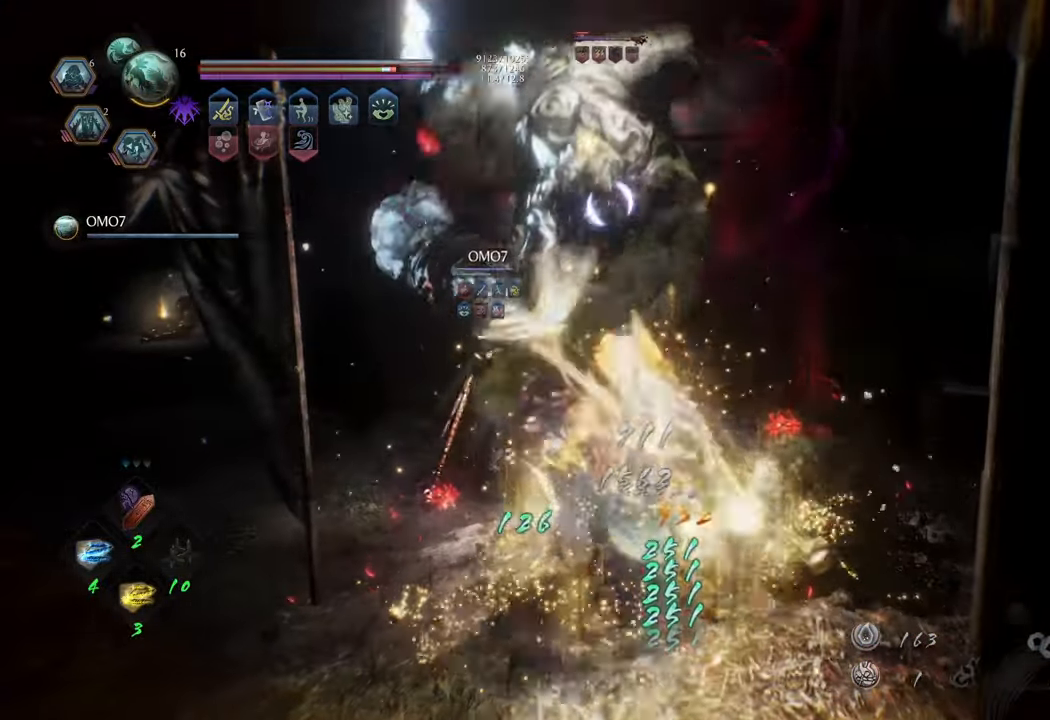
{"buttons": [], "left_stick": "center", "right_stick": "center", "events": [[283, "Y", "down"], [383, "Y", "up"]]}
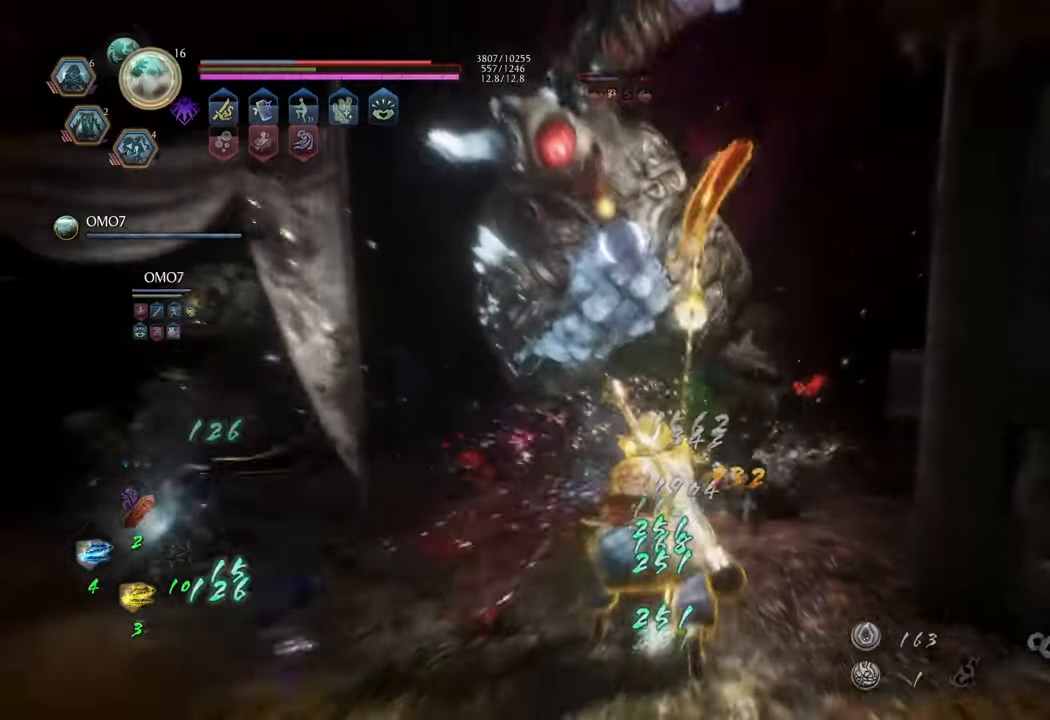
{"buttons": ["R2"], "left_stick": "up", "right_stick": "center", "events": [[150, "R2", "down"], [217, "X", "down"], [217, "left_stick", "up"], [300, "X", "up"], [400, "X", "down"], [467, "X", "up"]]}
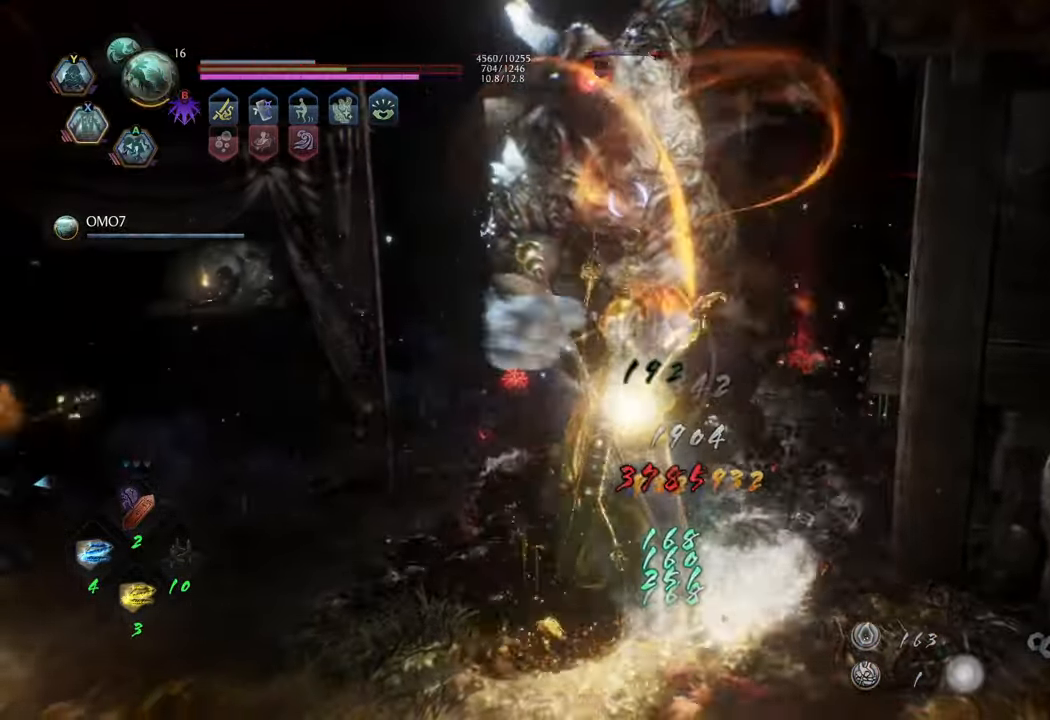
{"buttons": ["R2"], "left_stick": "up", "right_stick": "center", "events": [[33, "X", "down"], [117, "X", "up"], [183, "X", "down"], [283, "X", "up"], [350, "X", "down"], [433, "X", "up"]]}
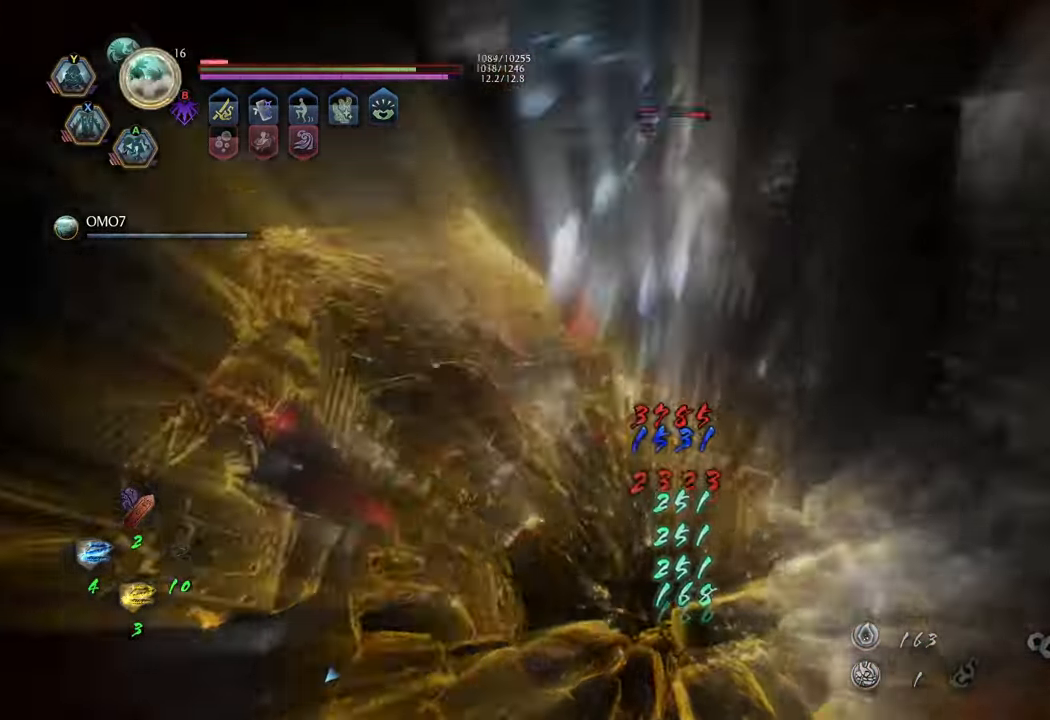
{"buttons": ["X", "R2"], "left_stick": "up", "right_stick": "center", "events": [[17, "X", "down"], [117, "X", "up"], [183, "X", "down"], [267, "X", "up"], [333, "X", "down"], [417, "X", "up"], [500, "X", "down"]]}
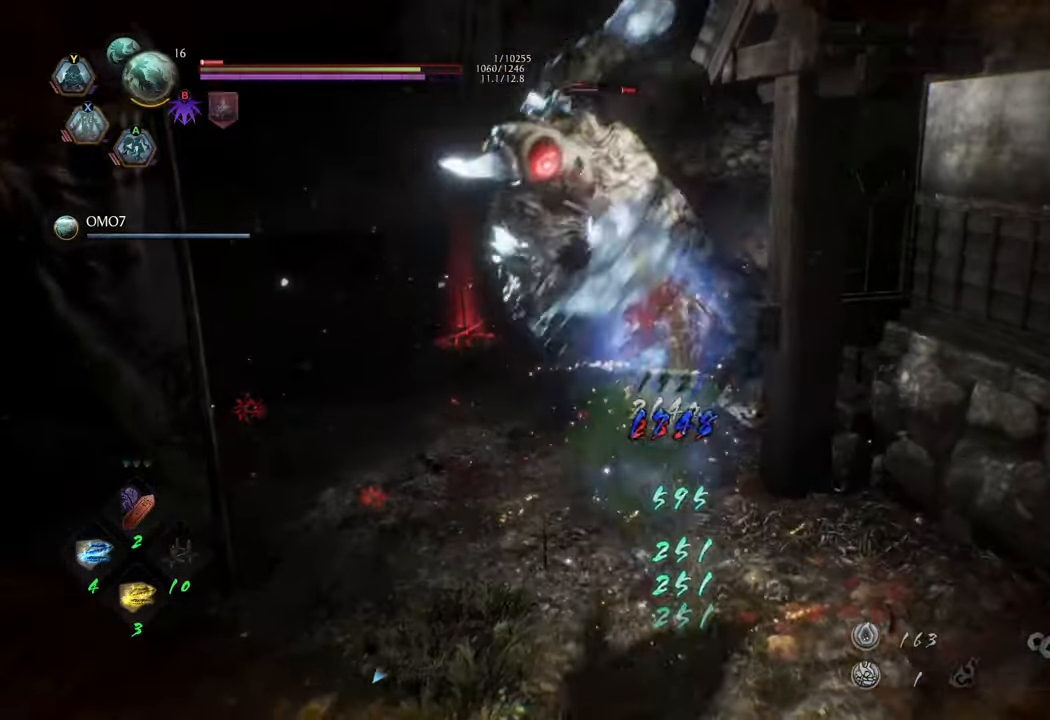
{"buttons": ["R2"], "left_stick": "up", "right_stick": "center", "events": [[83, "X", "up"], [167, "X", "down"], [250, "X", "up"]]}
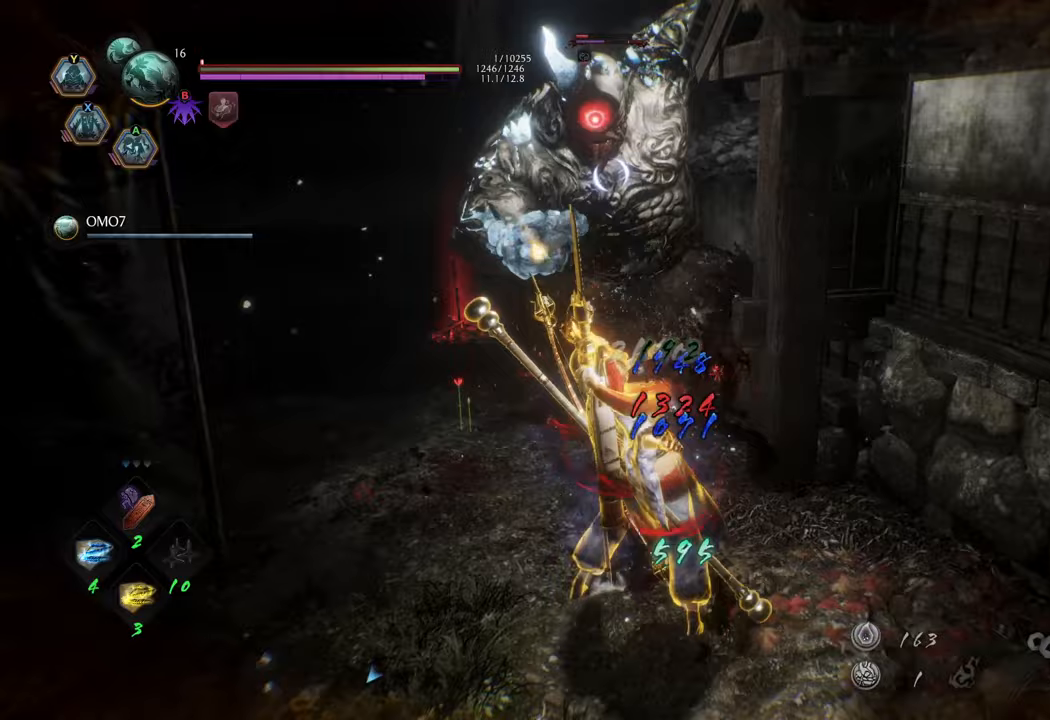
{"buttons": [], "left_stick": "center", "right_stick": "center", "events": [[33, "R2", "up"], [117, "left_stick", "up-left"], [217, "left_stick", "center"]]}
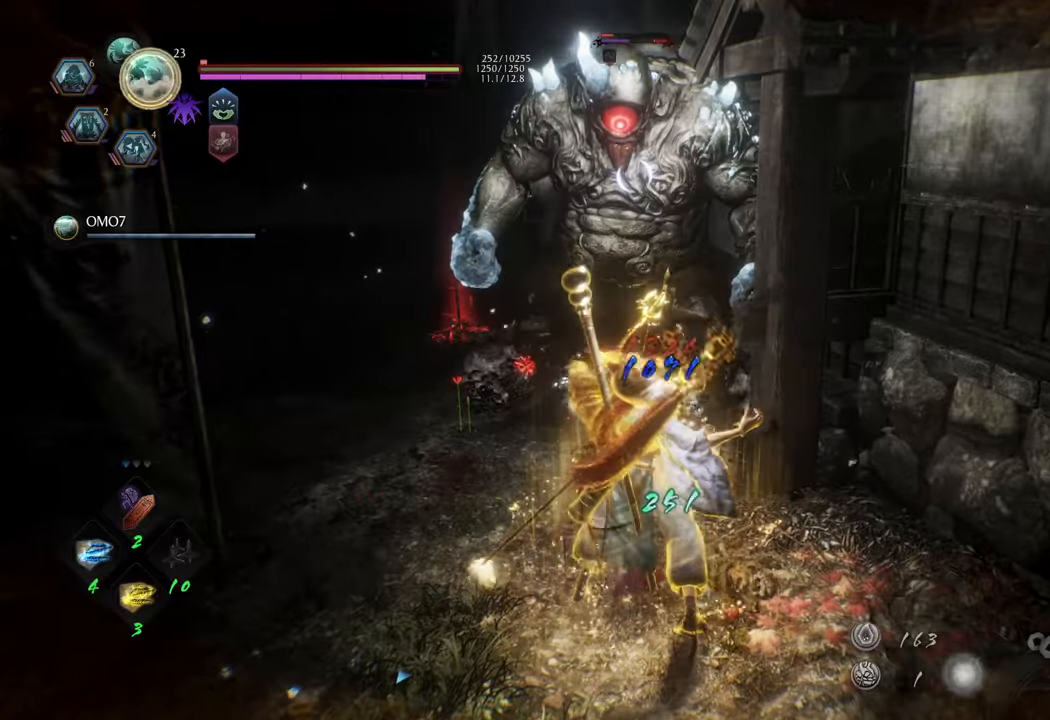
{"buttons": [], "left_stick": "center", "right_stick": "center", "events": []}
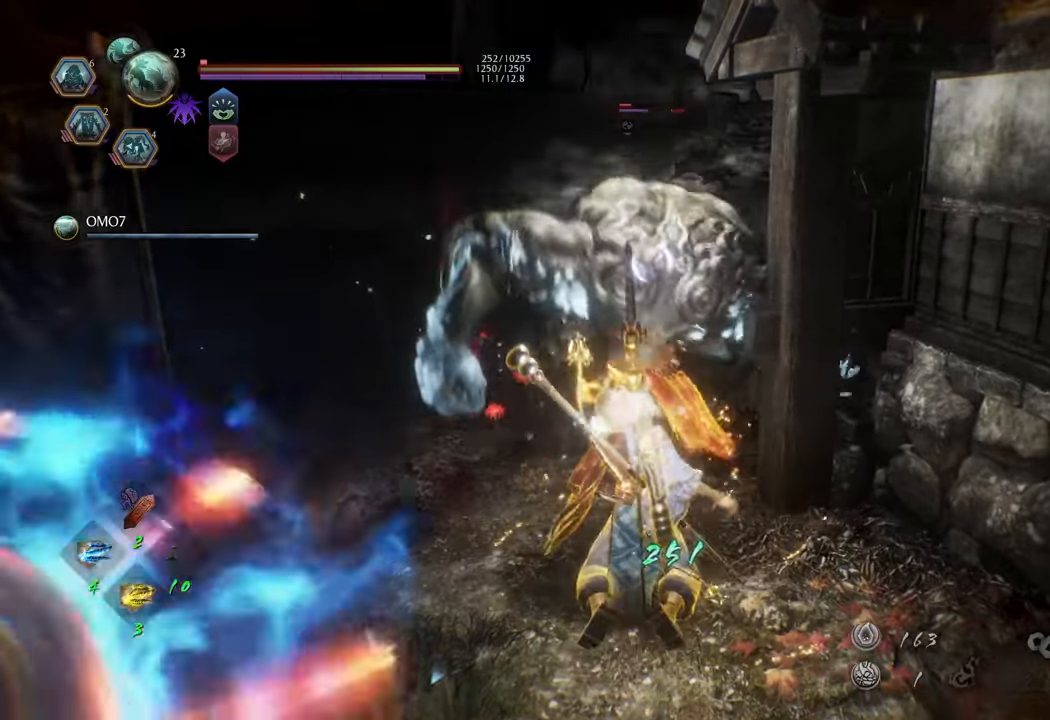
{"buttons": [], "left_stick": "center", "right_stick": "center", "events": []}
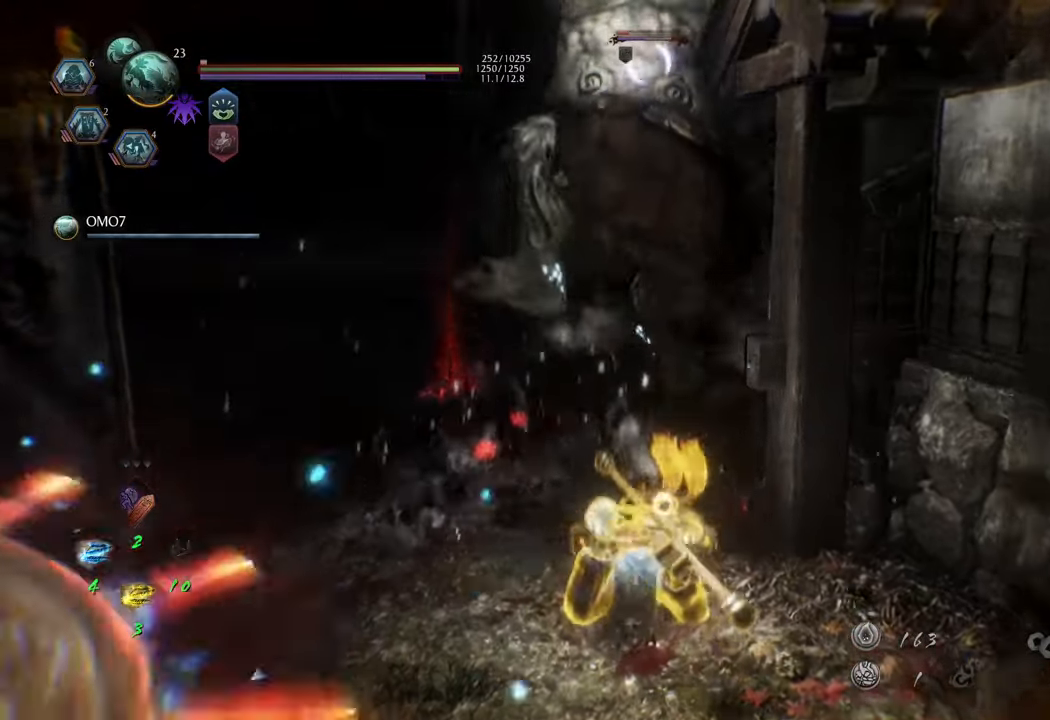
{"buttons": [], "left_stick": "center", "right_stick": "center", "events": []}
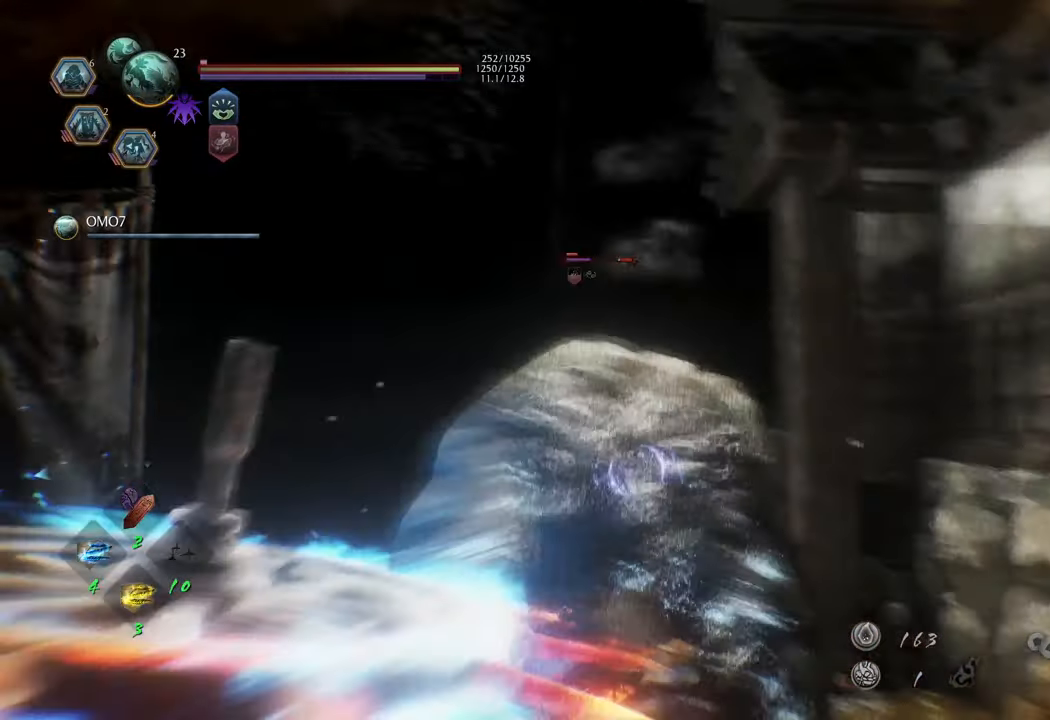
{"buttons": ["Y"], "left_stick": "center", "right_stick": "center", "events": [[50, "Y", "down"], [167, "Y", "up"], [250, "Y", "down"], [350, "Y", "up"], [433, "Y", "down"]]}
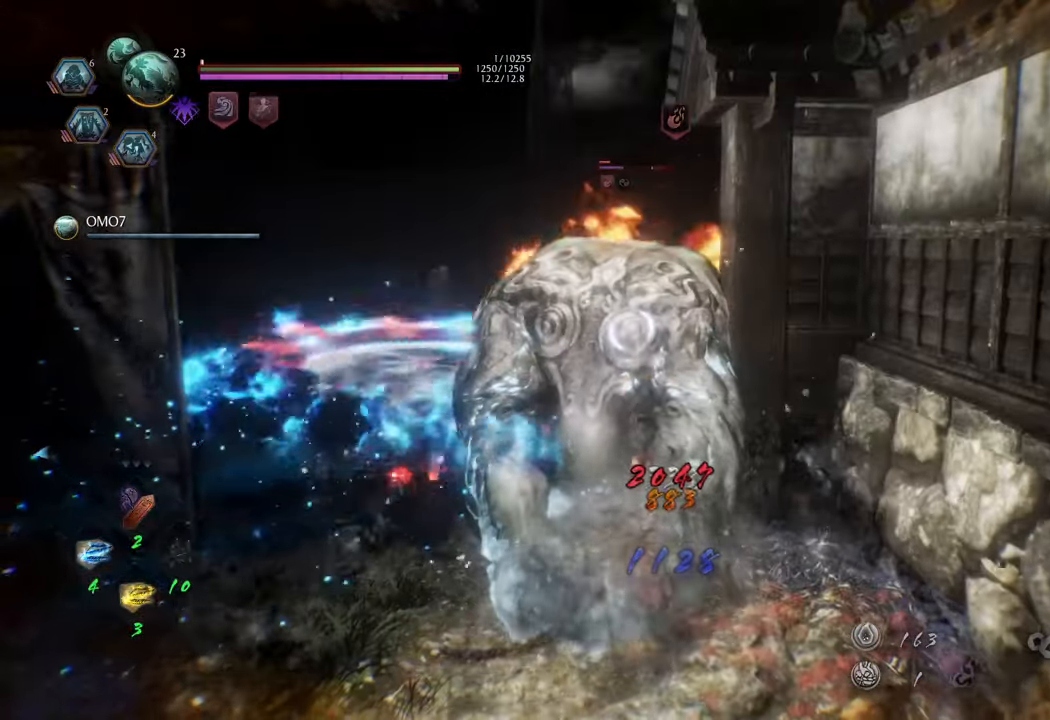
{"buttons": ["Y"], "left_stick": "center", "right_stick": "center", "events": [[33, "Y", "up"], [100, "Y", "down"], [183, "Y", "up"], [283, "Y", "down"], [350, "Y", "up"], [433, "Y", "down"]]}
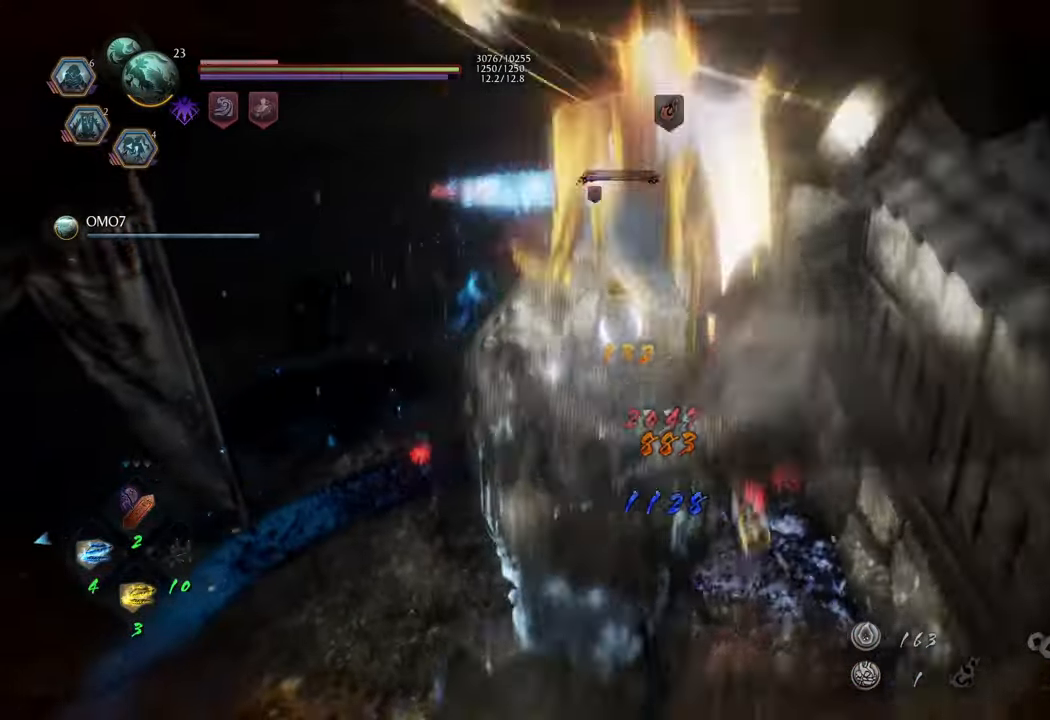
{"buttons": [], "left_stick": "center", "right_stick": "center", "events": [[17, "Y", "up"], [117, "Y", "down"], [183, "Y", "up"], [267, "Y", "down"], [350, "Y", "up"], [433, "Y", "down"], [500, "Y", "up"]]}
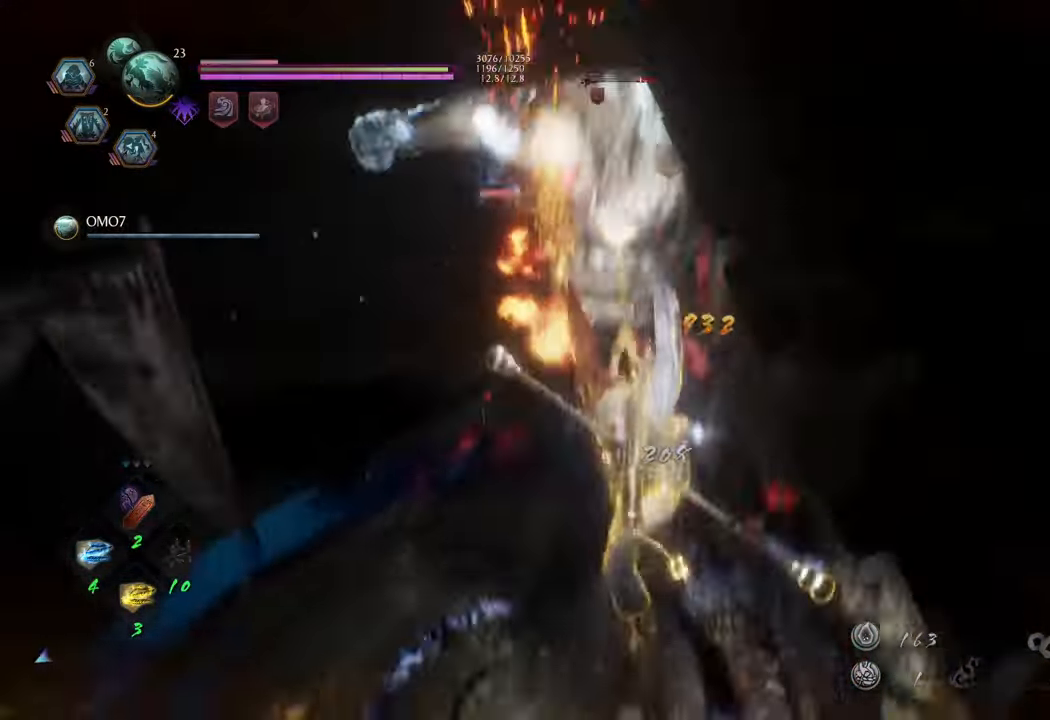
{"buttons": [], "left_stick": "up", "right_stick": "center", "events": [[83, "Y", "down"], [167, "Y", "up"], [250, "Y", "down"], [350, "Y", "up"], [350, "left_stick", "up"]]}
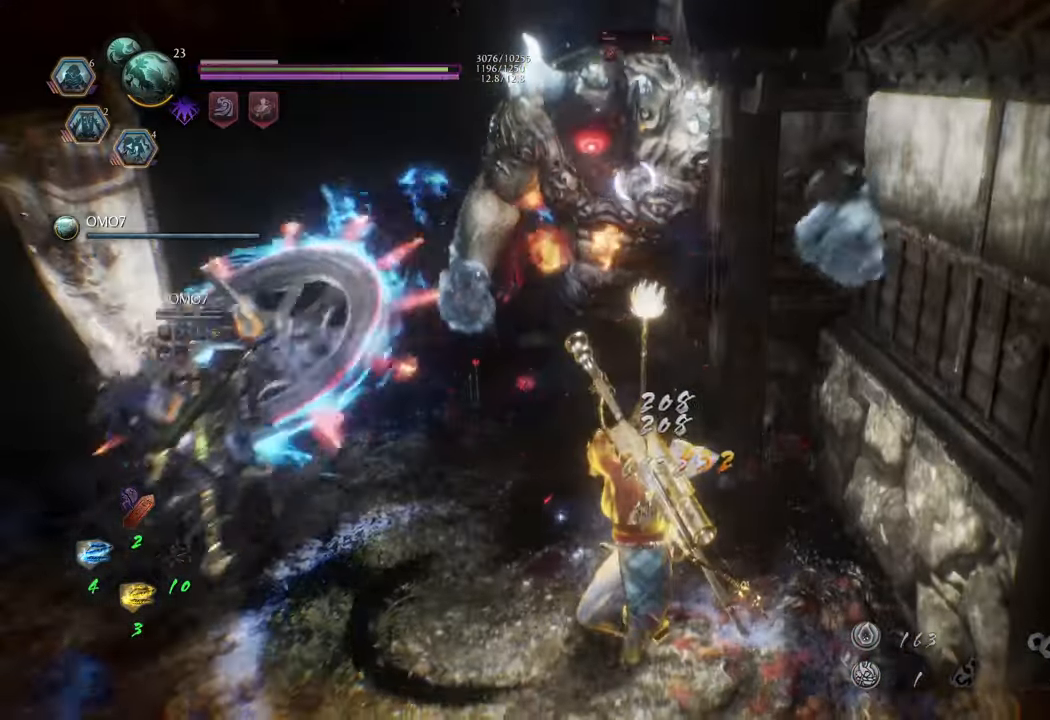
{"buttons": ["R1", "DPAD_DOWN"], "left_stick": "down-left", "right_stick": "center", "events": [[150, "left_stick", "left"], [200, "left_stick", "down-left"], [267, "R1", "down"], [483, "DPAD_DOWN", "down"]]}
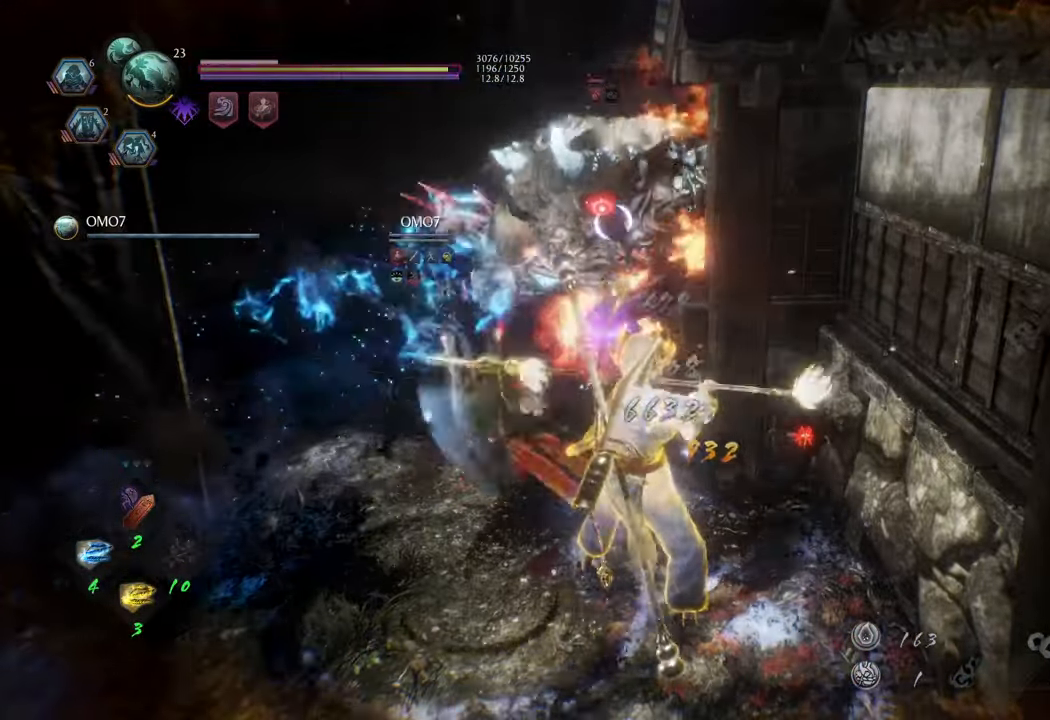
{"buttons": [], "left_stick": "down-left", "right_stick": "center", "events": [[167, "DPAD_DOWN", "up"], [450, "R1", "up"]]}
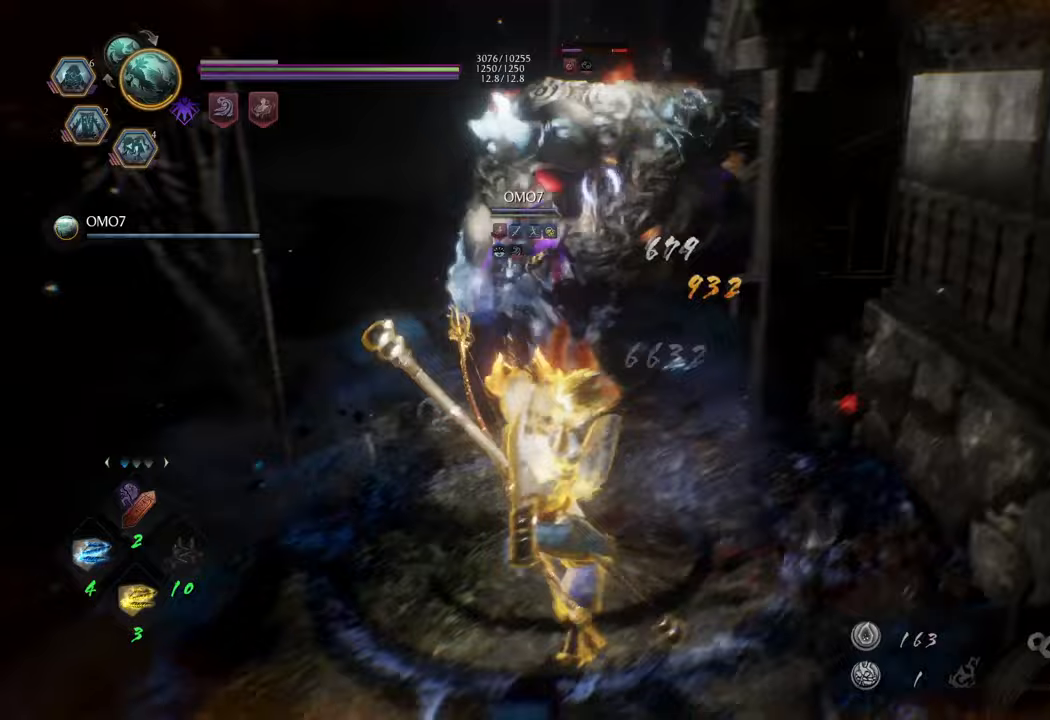
{"buttons": ["R1"], "left_stick": "up-left", "right_stick": "center", "events": [[483, "R1", "down"], [483, "left_stick", "up-left"]]}
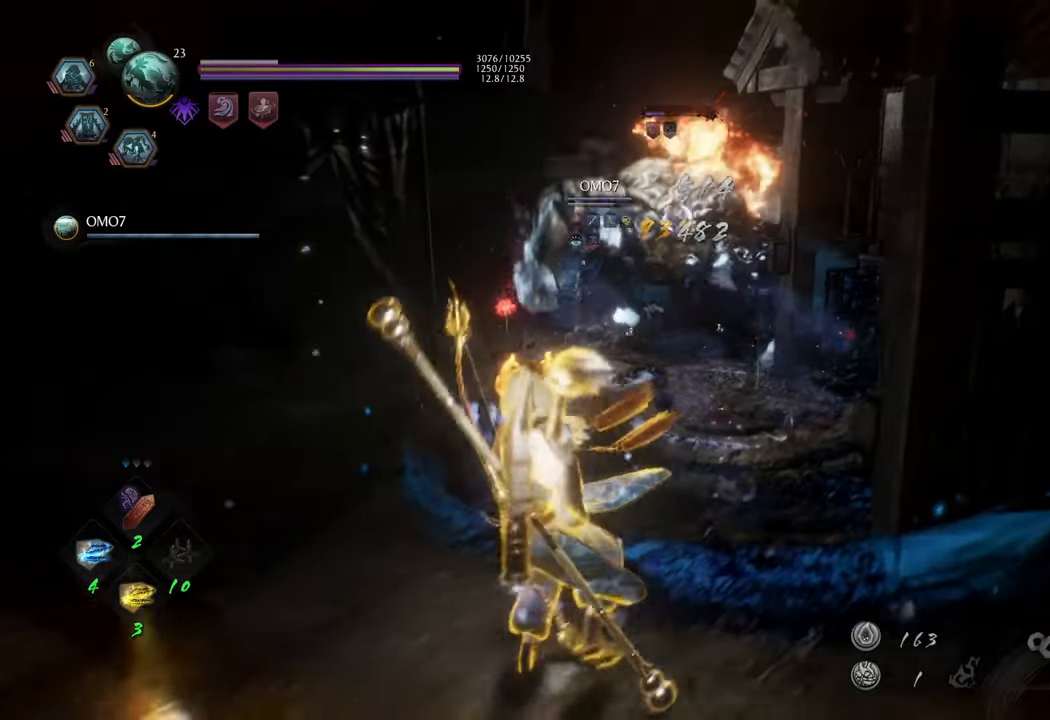
{"buttons": [], "left_stick": "up-left", "right_stick": "center", "events": [[150, "DPAD_DOWN", "down"], [250, "DPAD_DOWN", "up"], [267, "R1", "up"]]}
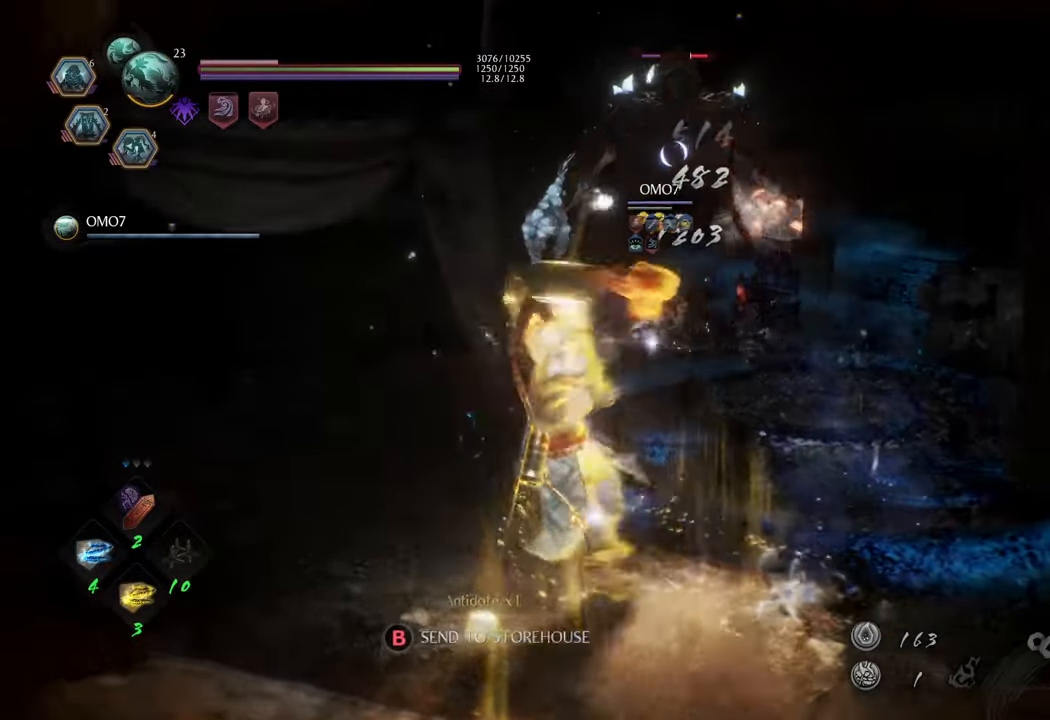
{"buttons": ["A"], "left_stick": "up-right", "right_stick": "center", "events": [[67, "A", "down"], [250, "left_stick", "up"], [450, "left_stick", "up-right"]]}
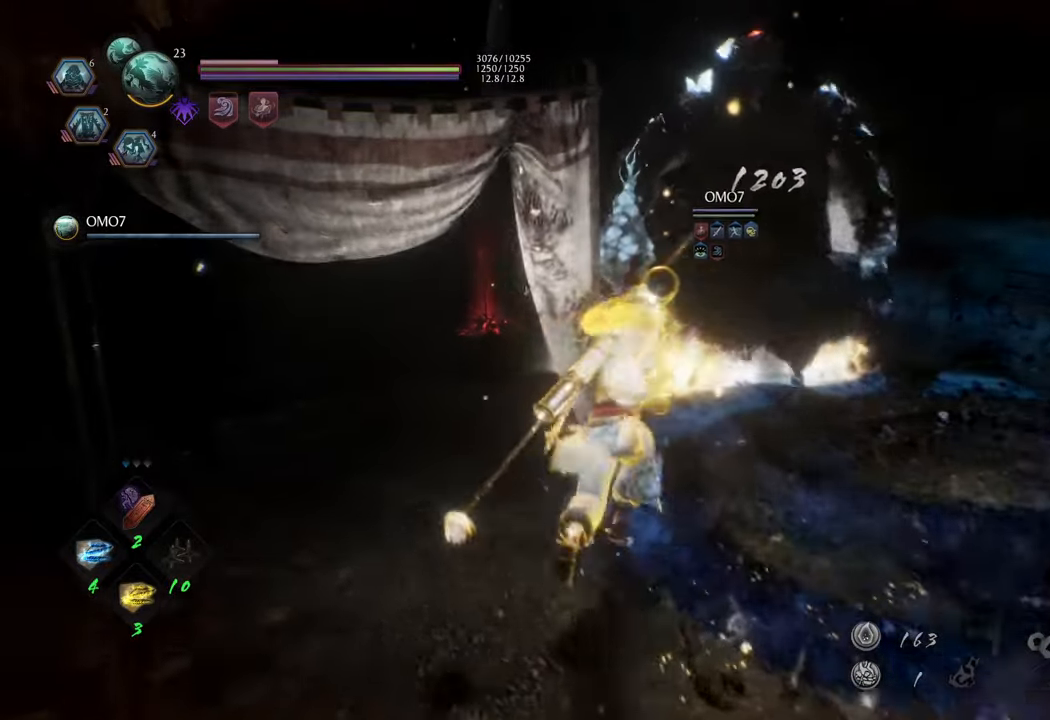
{"buttons": [], "left_stick": "up-left", "right_stick": "center", "events": [[367, "left_stick", "up-left"], [450, "A", "up"]]}
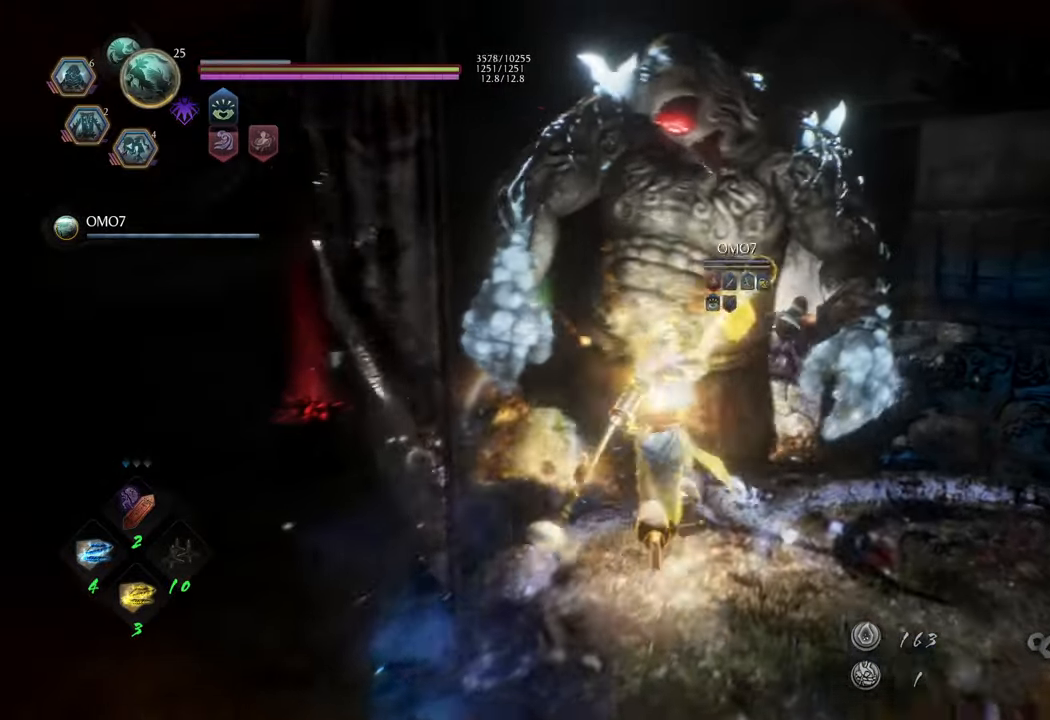
{"buttons": [], "left_stick": "up-right", "right_stick": "center", "events": [[83, "B", "down"], [83, "left_stick", "up"], [183, "B", "up"], [283, "B", "down"], [333, "B", "up"], [433, "B", "down"], [483, "left_stick", "up-right"], [500, "B", "up"]]}
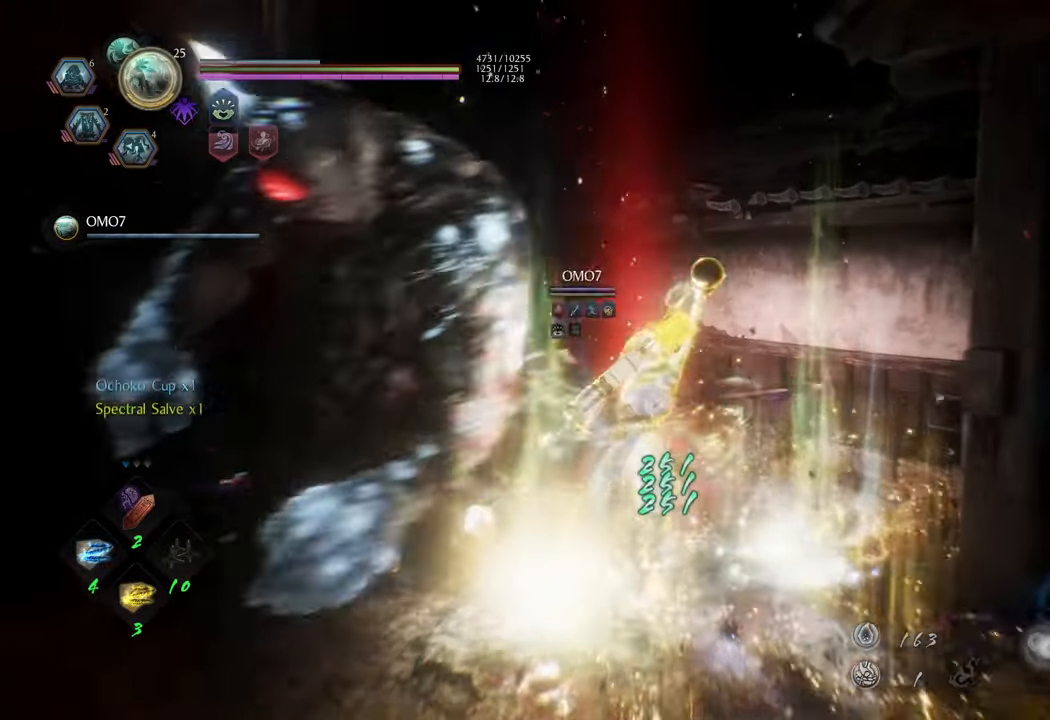
{"buttons": [], "left_stick": "down-left", "right_stick": "center", "events": [[83, "B", "down"], [133, "left_stick", "right"], [183, "B", "up"], [233, "B", "down"], [233, "left_stick", "down-right"], [333, "B", "up"], [400, "B", "down"], [433, "left_stick", "down-left"], [500, "B", "up"]]}